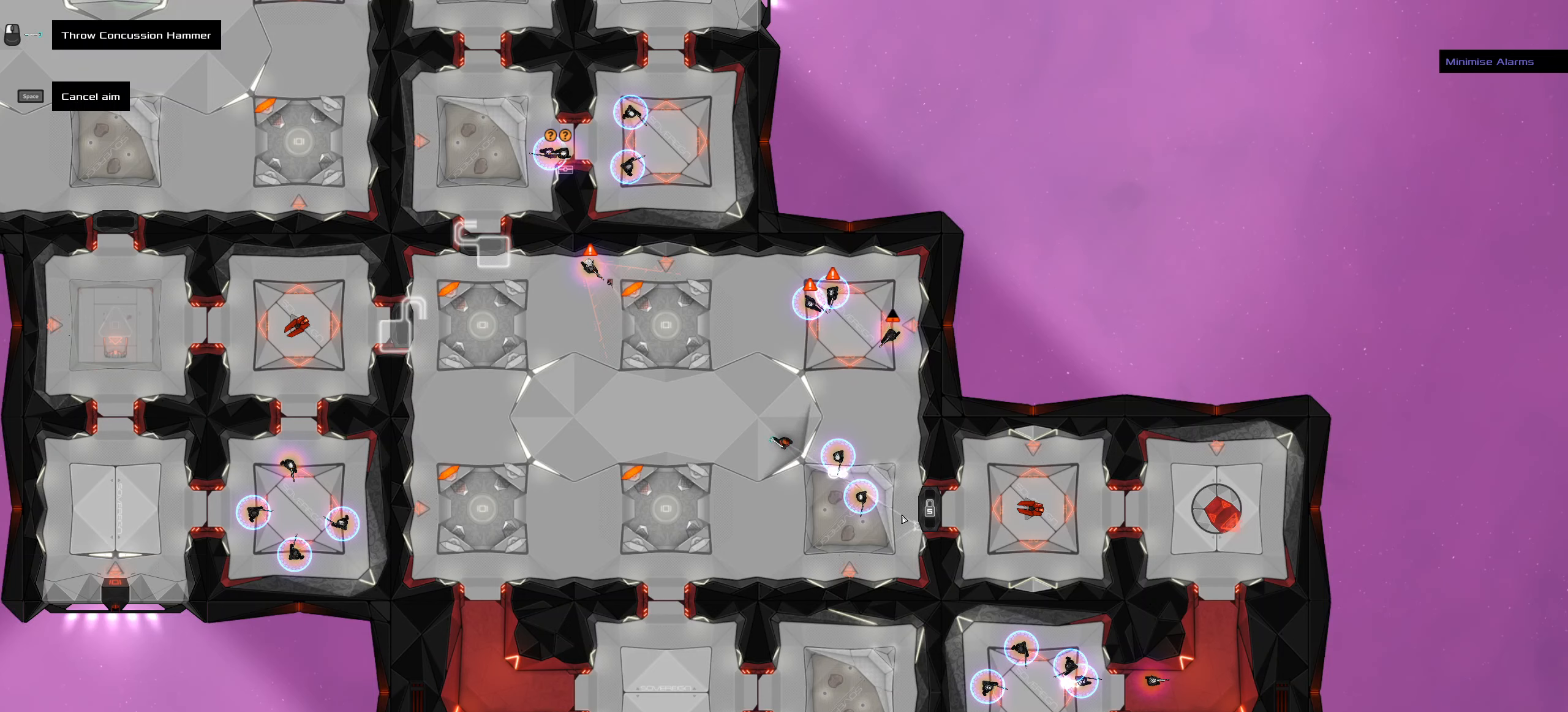
Gameplay with keyboard and mouse; each line is a JSON object with the keys and mouse buttons held at the frame after it. "events" lists presses ("down") and releases ("up") of ".", "/", "0", "1", "2", "3", "4", "5", "6", "7", "8", "9", "a", "alt_l", "alt_r", "b", "backslash", "backspace", "c", "caps_lock", "comma", "ctrl_l", "ctrl_r", "d", "down", "e", "equals", "f", "g", "h", "i", "j", "k", "l", "lbracket", "left", "m", "minus", "n", "o", "p", "q", "quote", "r", "rbracket", "return", "right", "s", "semicolon", "shift_l", "shift_r", "space", "super", "t", "tab", "tilde", "u", "up", "v", "w", "x", "y", "z", "mouse_left", "mouse_wheel" and "mouse_right" between this image and that frame as [ms after this image, input, new state], when the widget could be followed in between. "mouse_left", "mouse_wheel", "mouse_right" = the "left", "wheel", "right" buttons of the "mouse" list. No other keys are recorded. "wheel" means that the mouse wheel is clicked or scrolled. Not read: mouse_move.
{"keys": [], "mouse": [], "events": []}
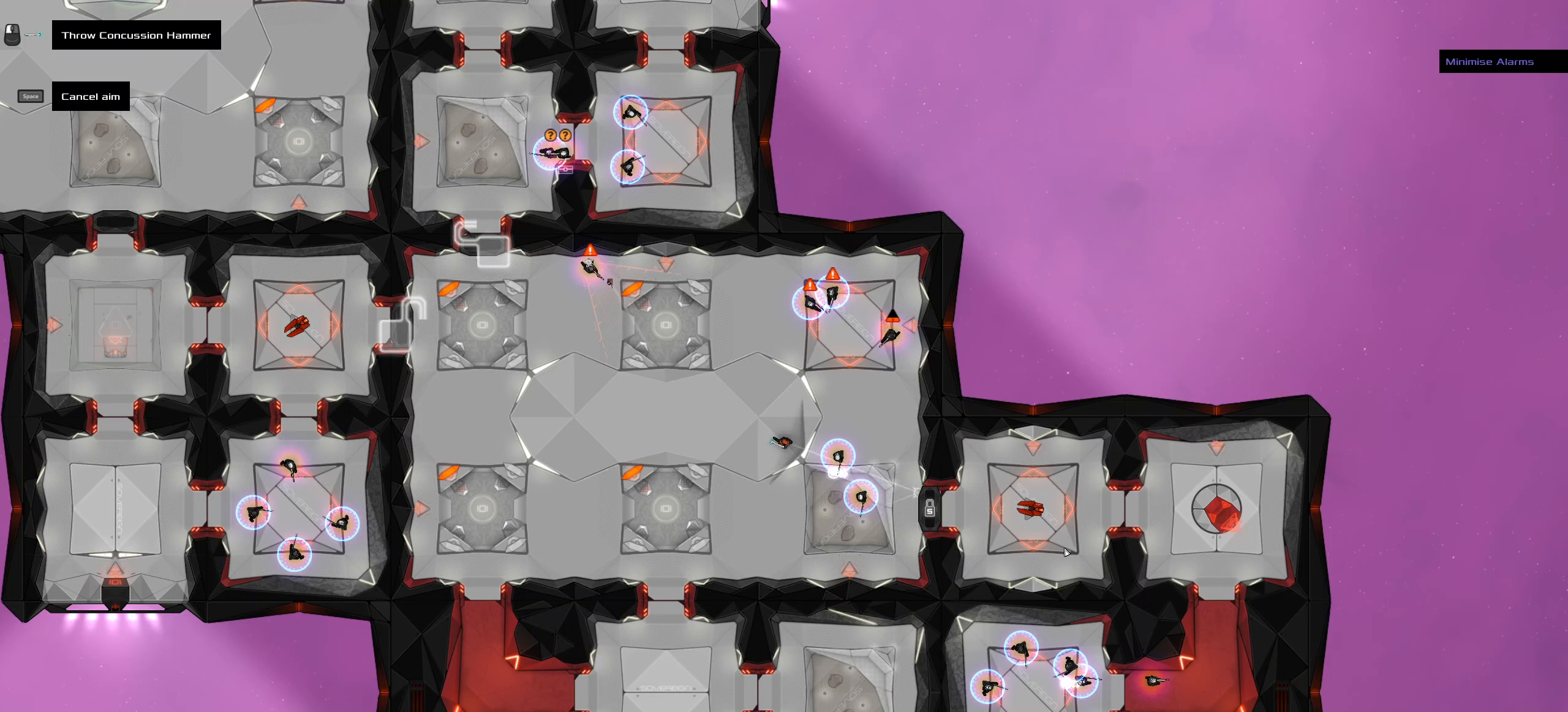
{"keys": [], "mouse": []}
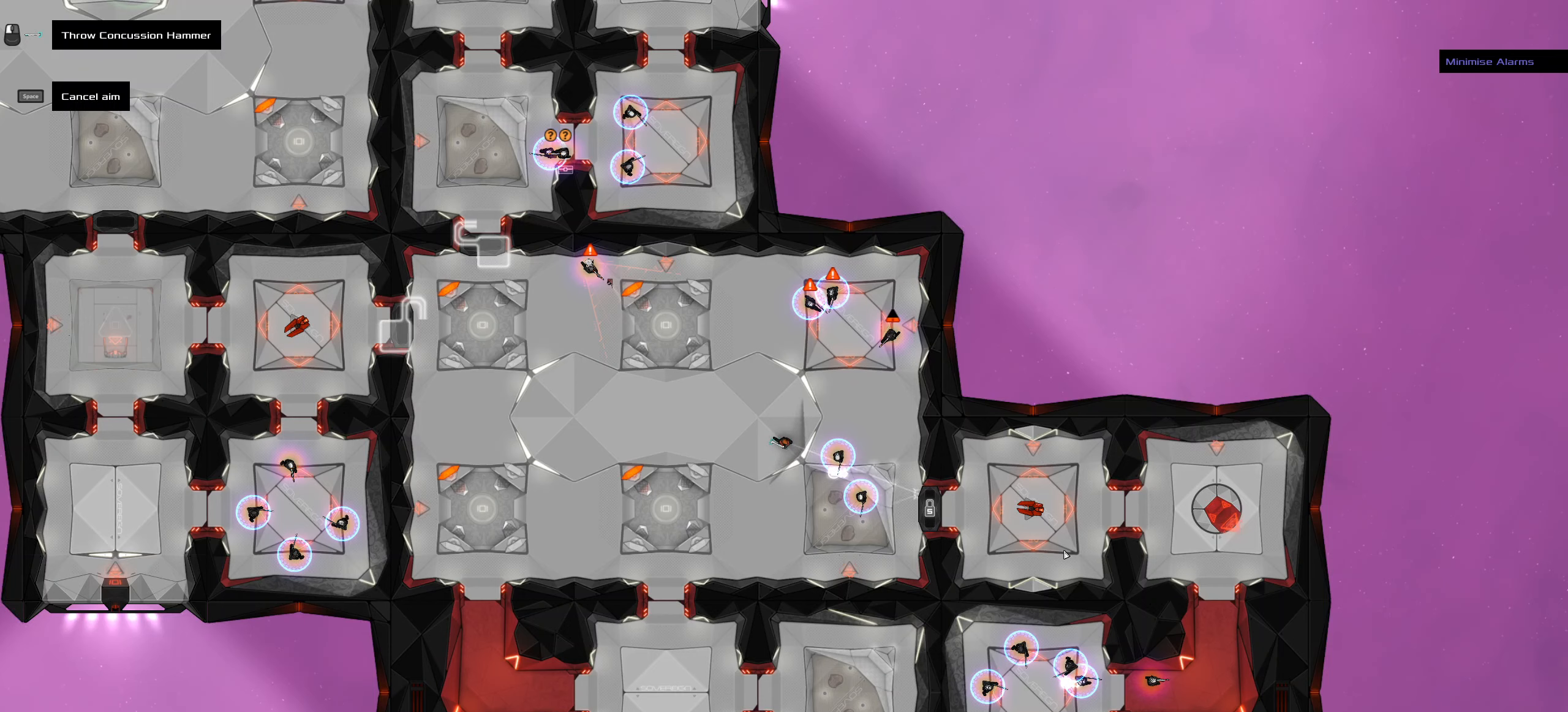
{"keys": [], "mouse": [], "events": []}
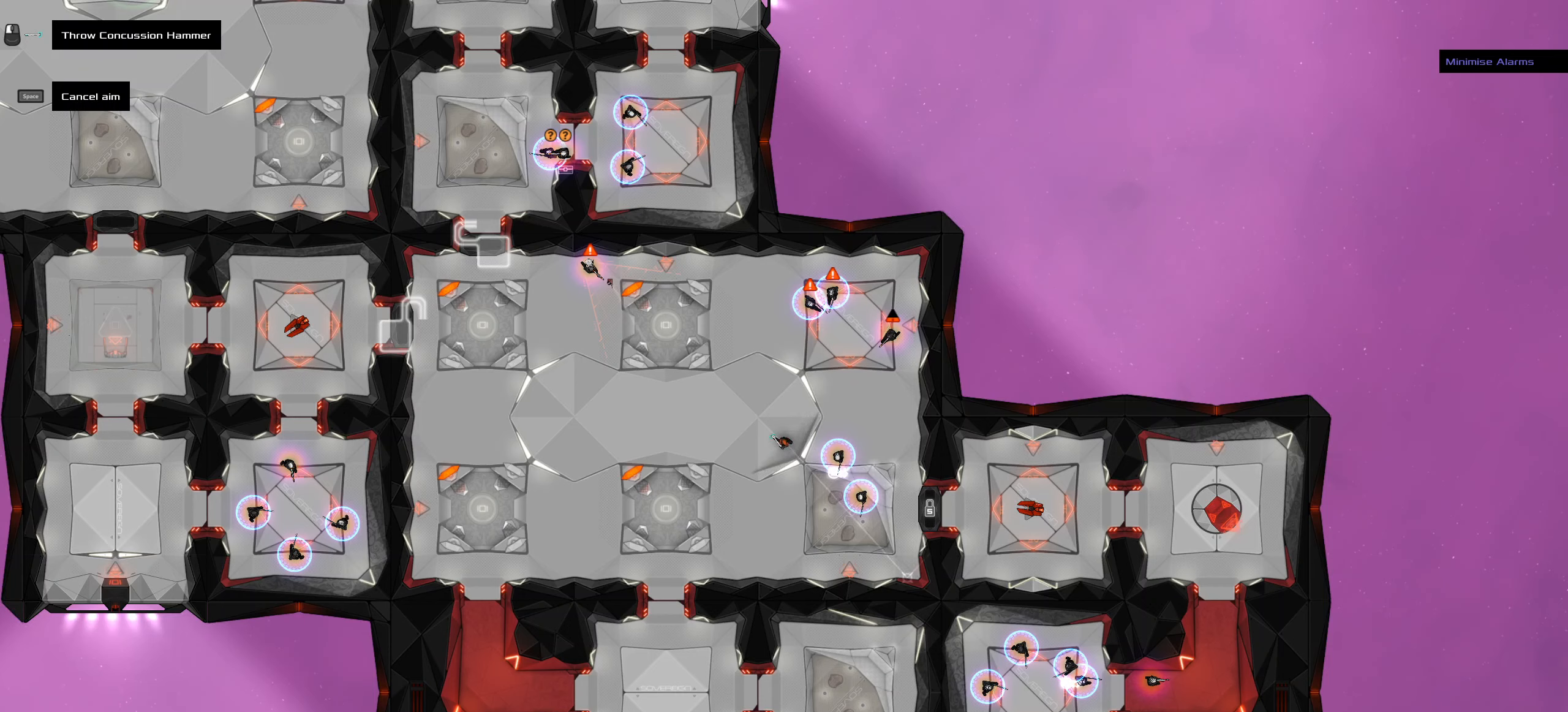
{"keys": [], "mouse": []}
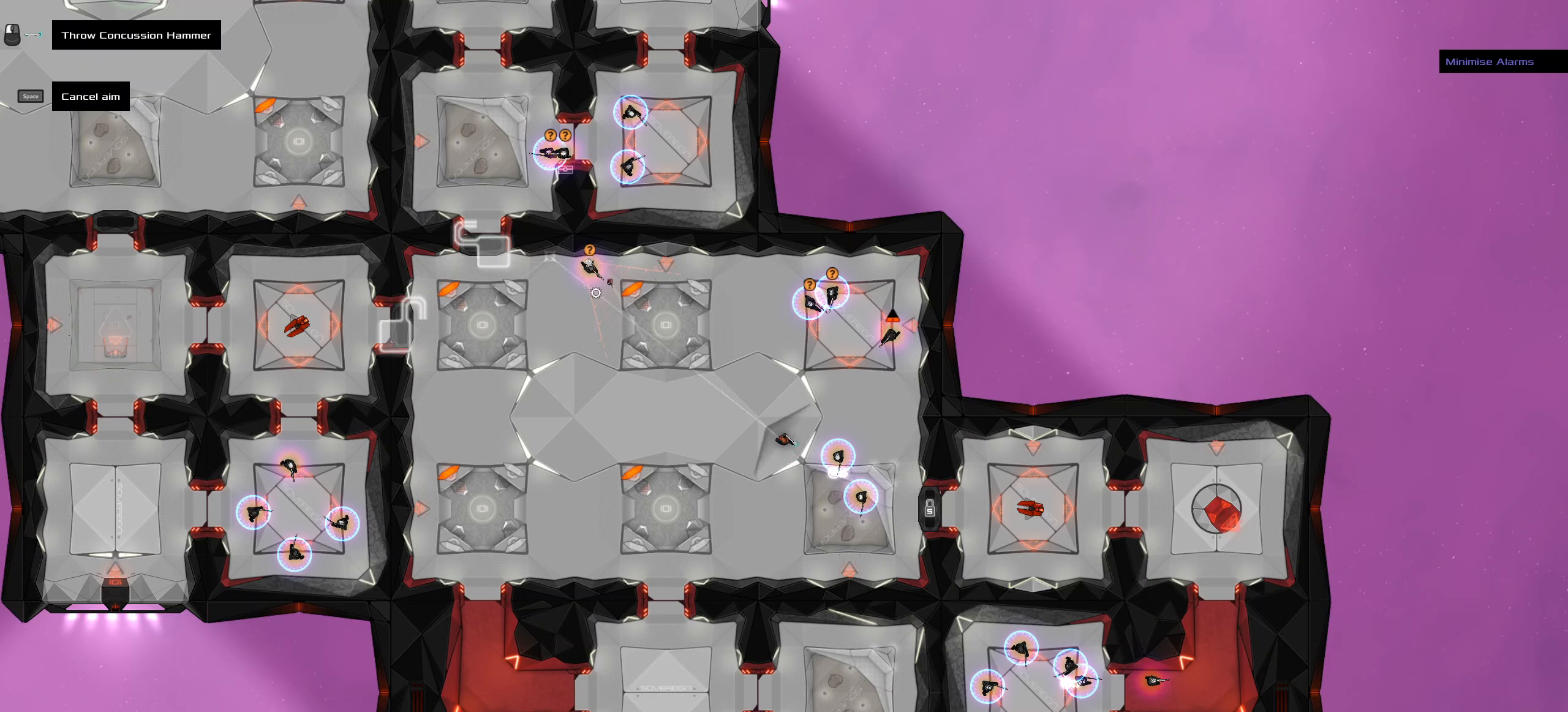
{"keys": [], "mouse": [], "events": []}
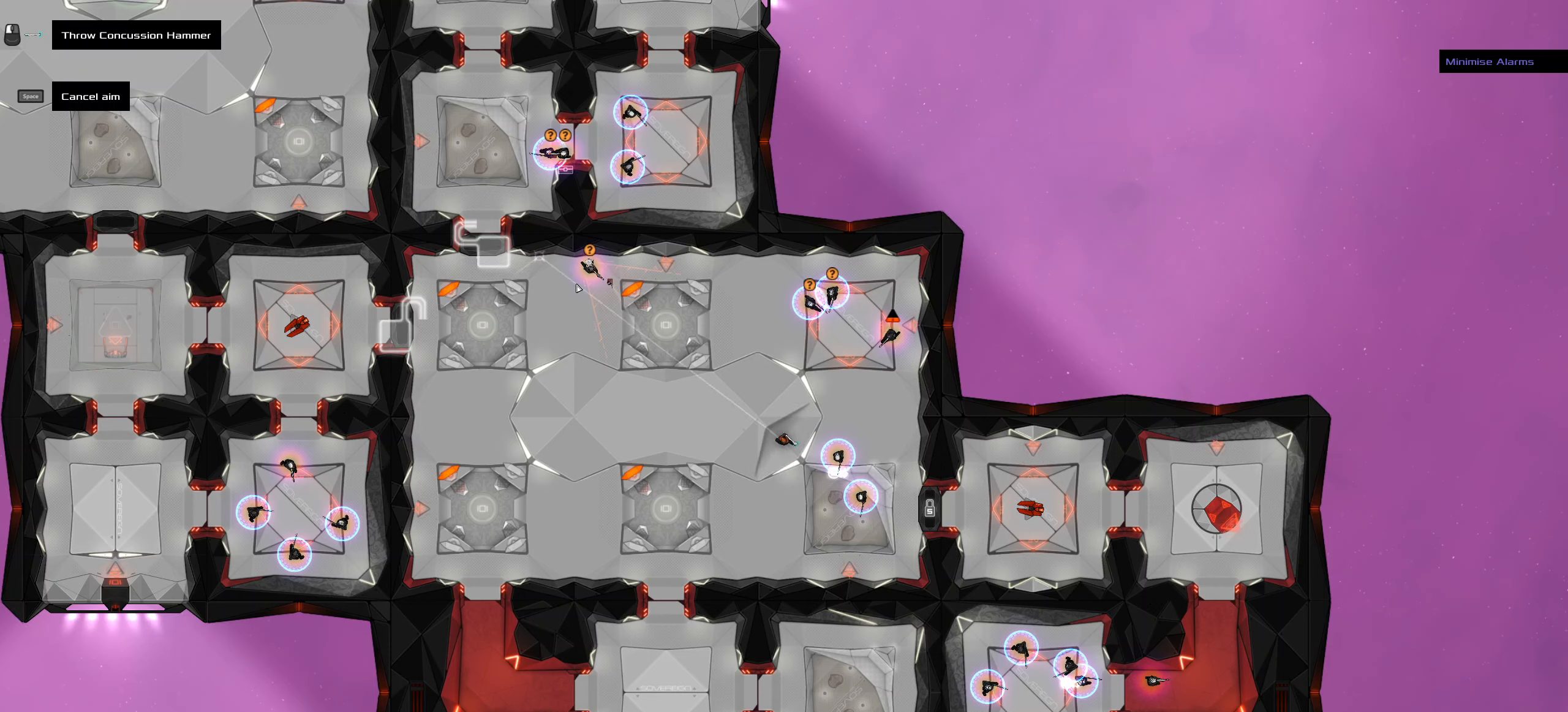
{"keys": [], "mouse": [], "events": []}
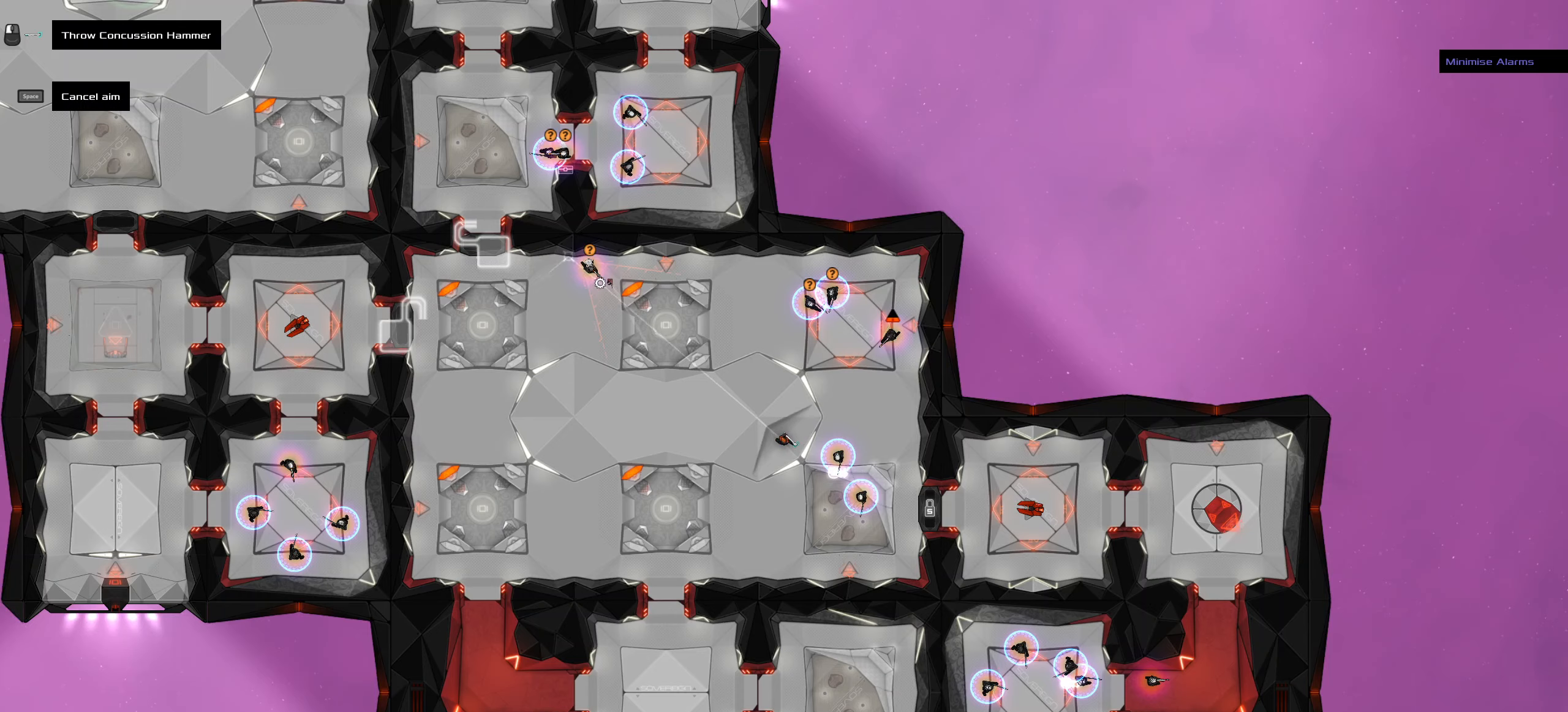
{"keys": [], "mouse": [], "events": [[250, "ctrl_l", "down"], [300, "ctrl_l", "up"]]}
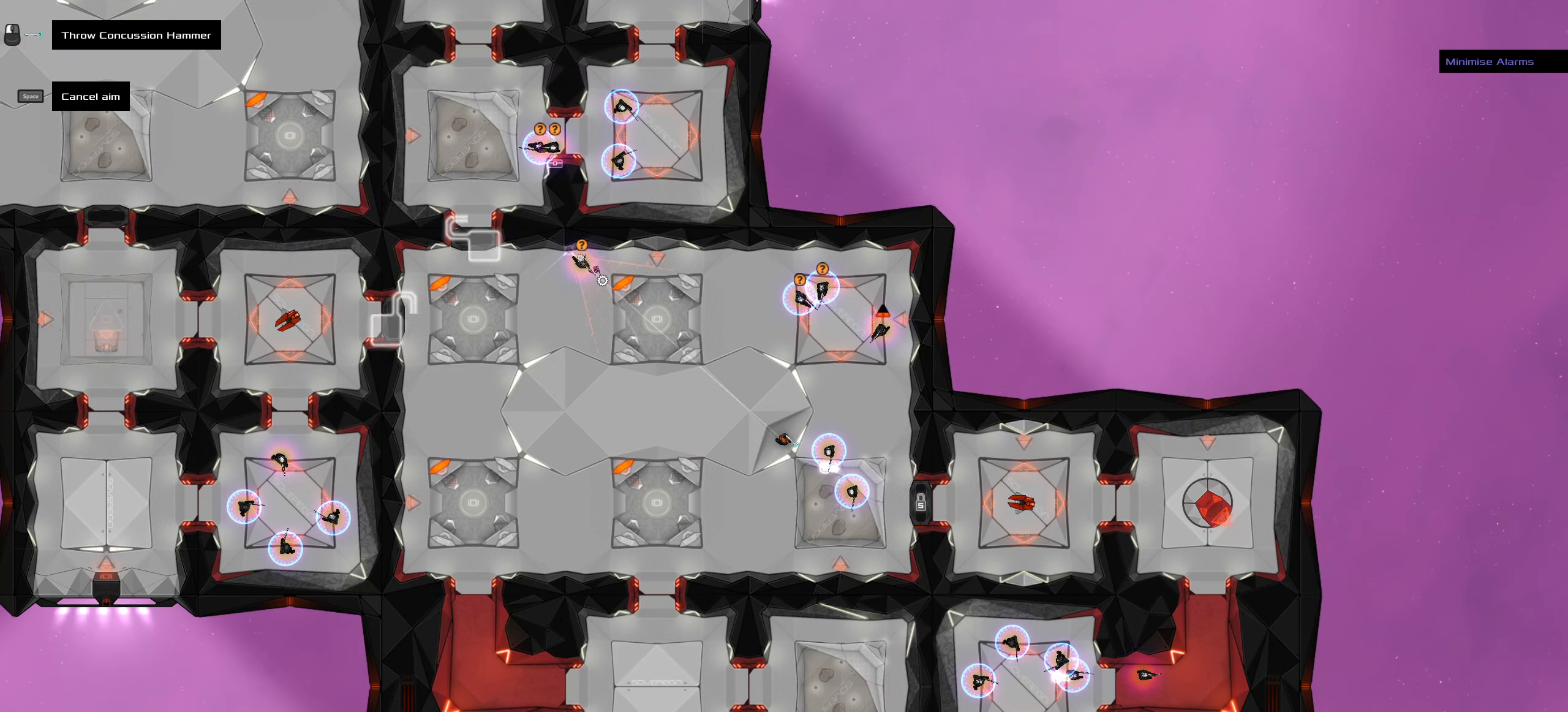
{"keys": [], "mouse": [], "events": [[300, "ctrl_l", "down"], [350, "ctrl_l", "up"]]}
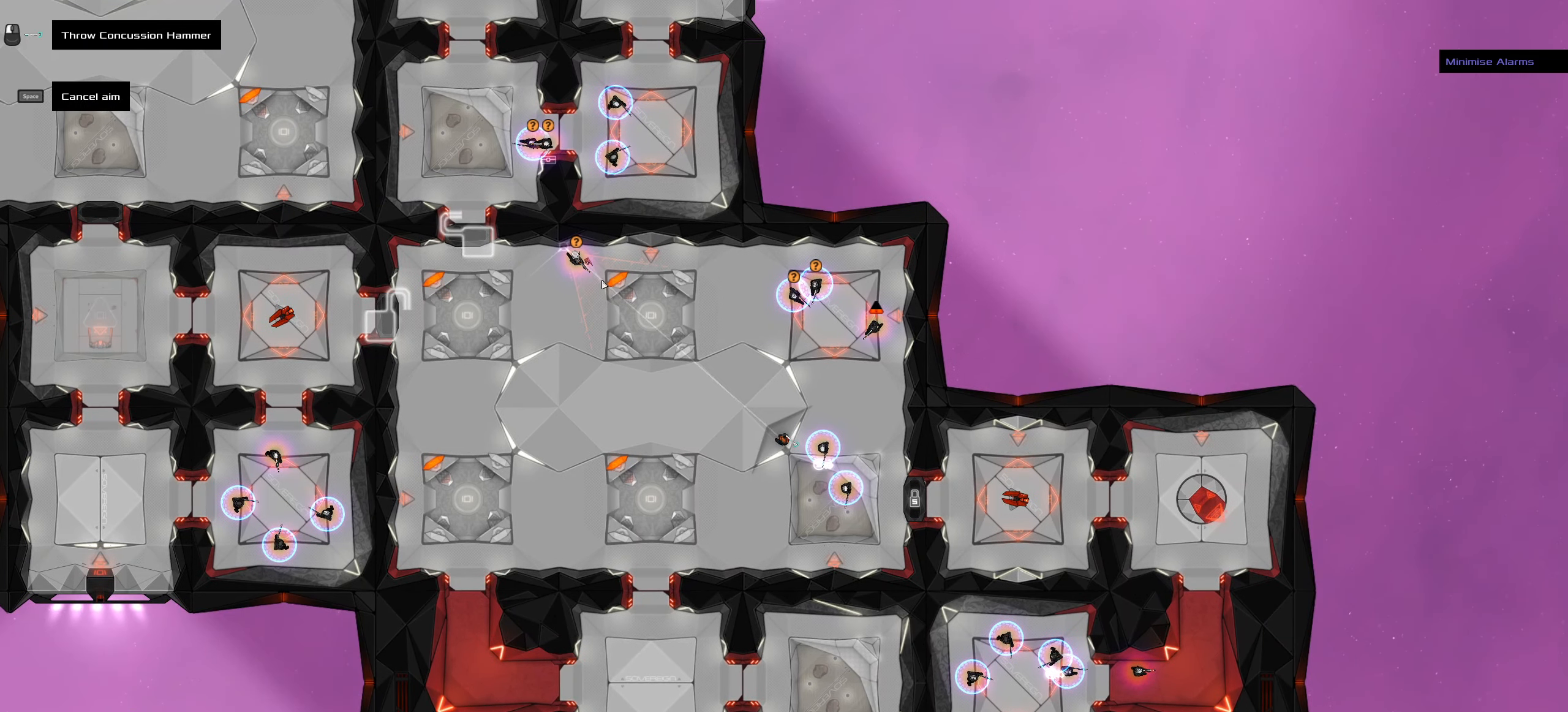
{"keys": [], "mouse": [], "events": []}
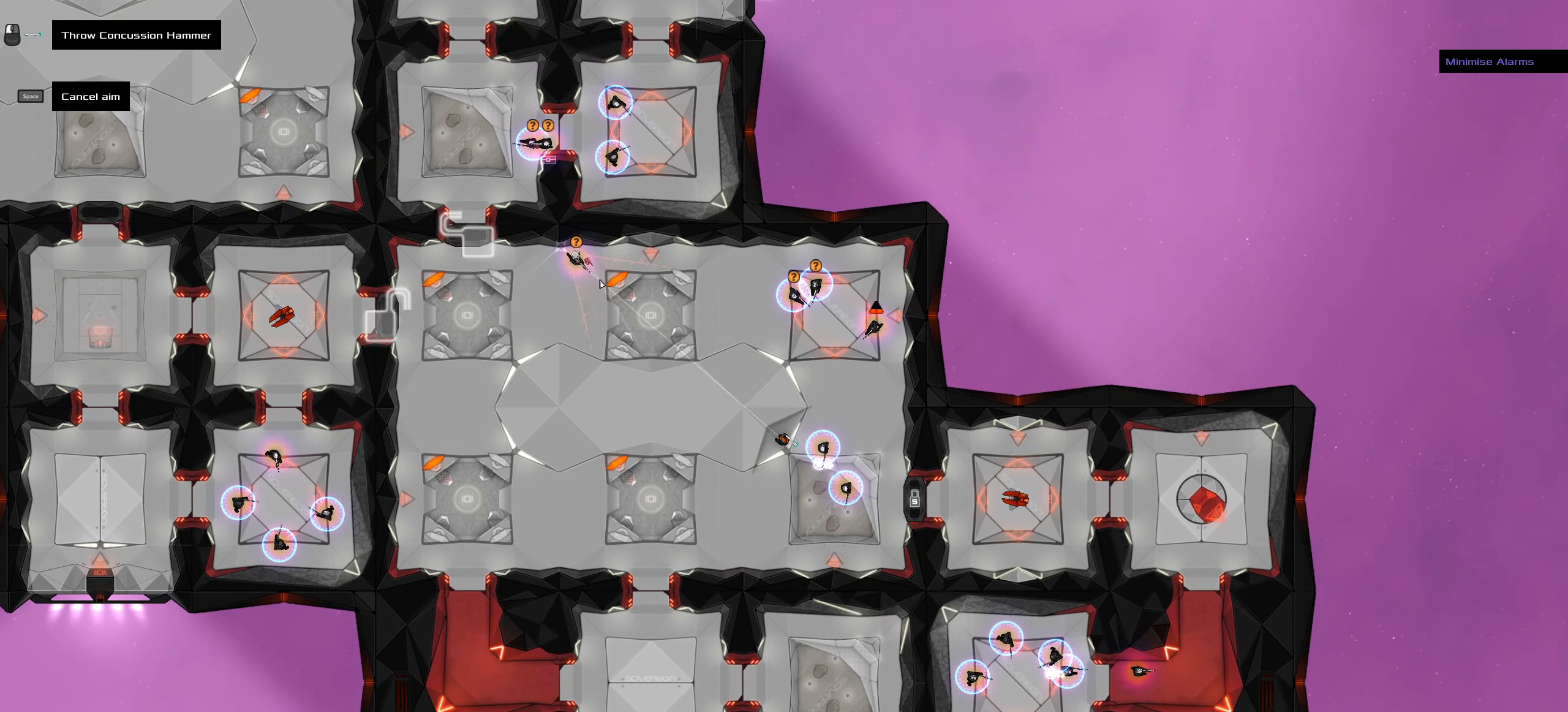
{"keys": [], "mouse": [], "events": [[50, "ctrl_l", "down"], [100, "ctrl_l", "up"]]}
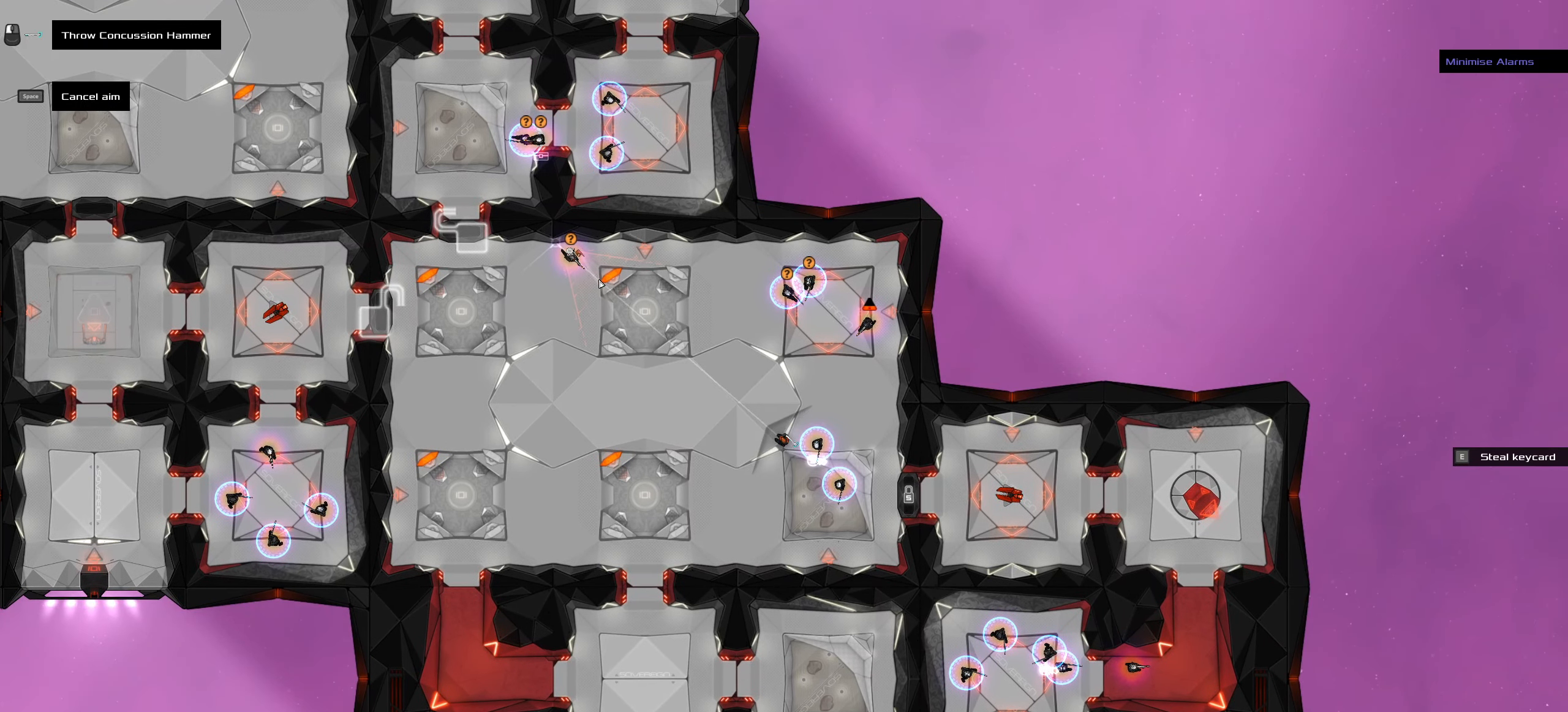
{"keys": [], "mouse": [], "events": [[167, "ctrl_l", "down"], [217, "ctrl_l", "up"]]}
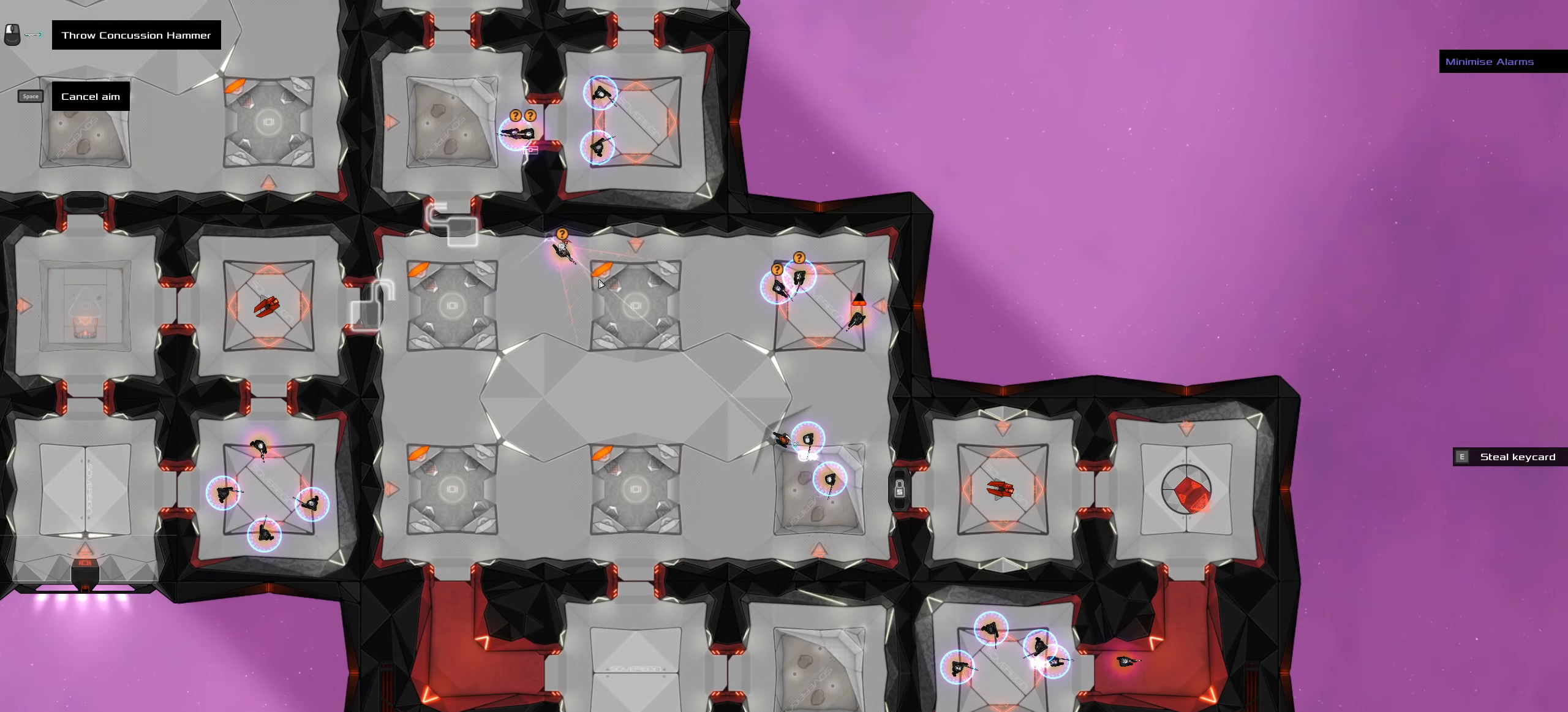
{"keys": [], "mouse": [], "events": [[367, "ctrl_l", "down"], [417, "ctrl_l", "up"]]}